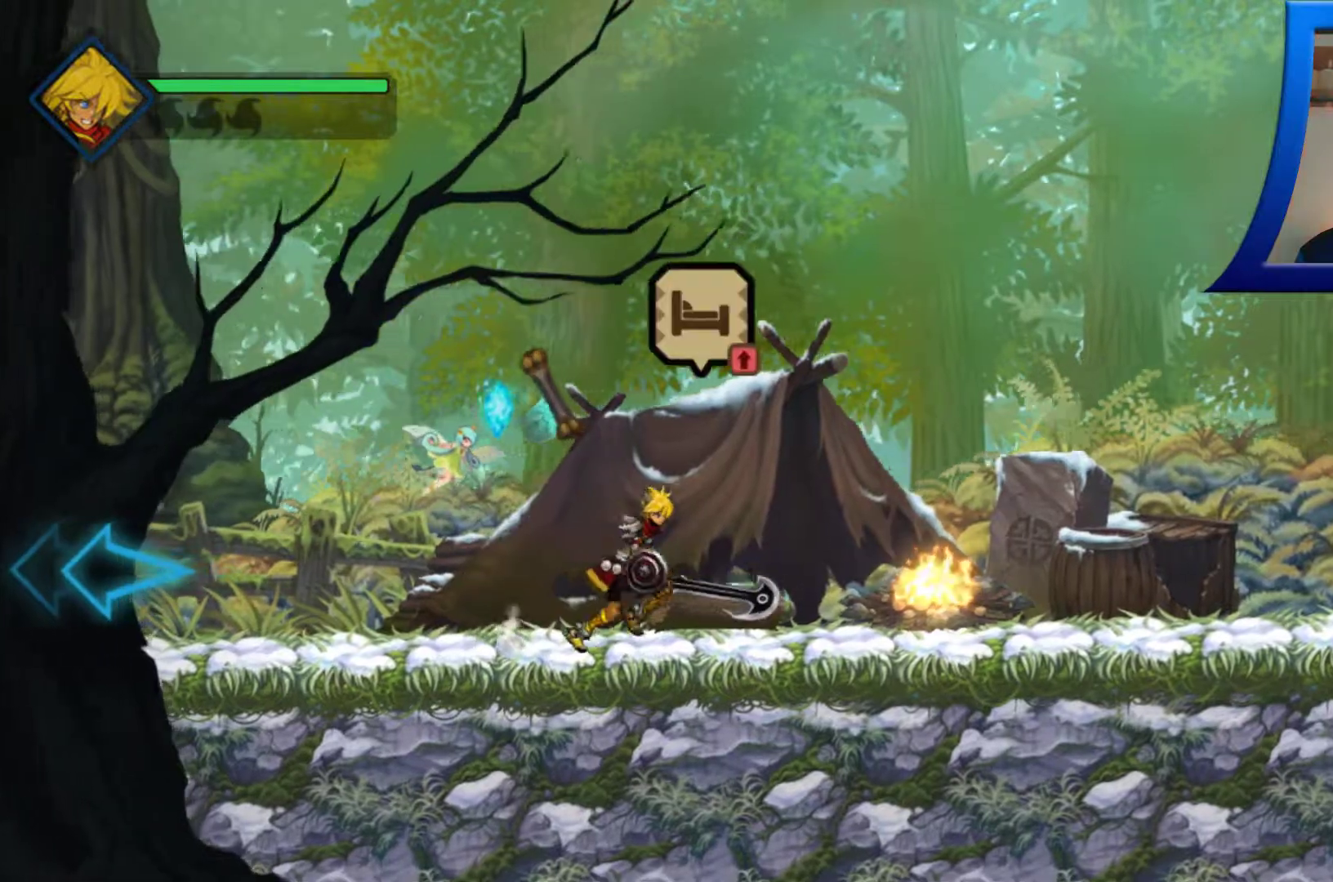
Gameplay with a controller (Xbox layout); each line is a JSON object with the inputs held at the frame after it. "button_events" lists button changes between this image and that frame as [ms after this image, input, new state], when the widget could be followed in between (sticks are given only as held states). Not read: DPAD_LEFT HOME L1 L2 L3 R3.
{"buttons": [], "left_stick": "center", "right_stick": "center", "button_events": []}
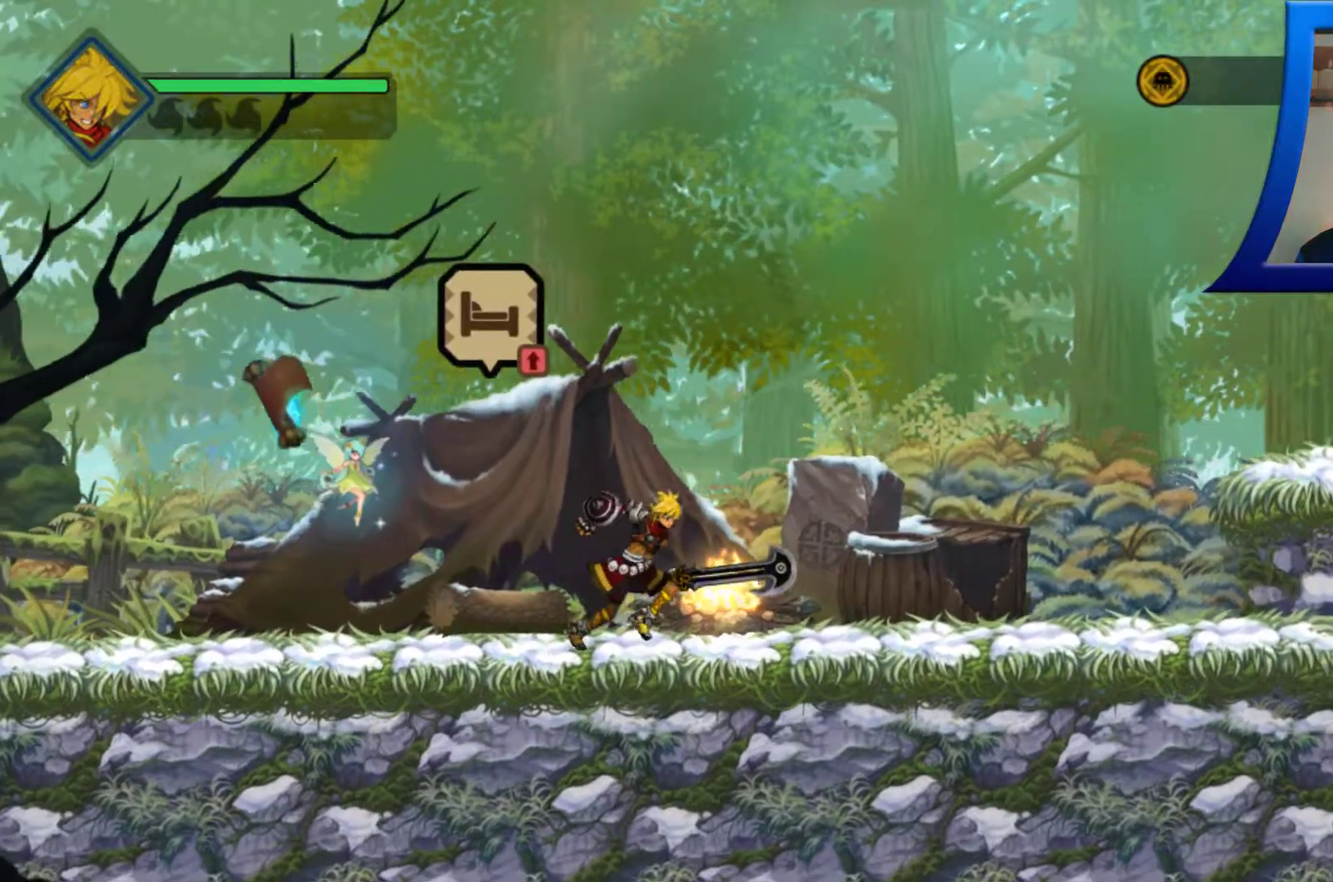
{"buttons": [], "left_stick": "up", "right_stick": "center", "button_events": []}
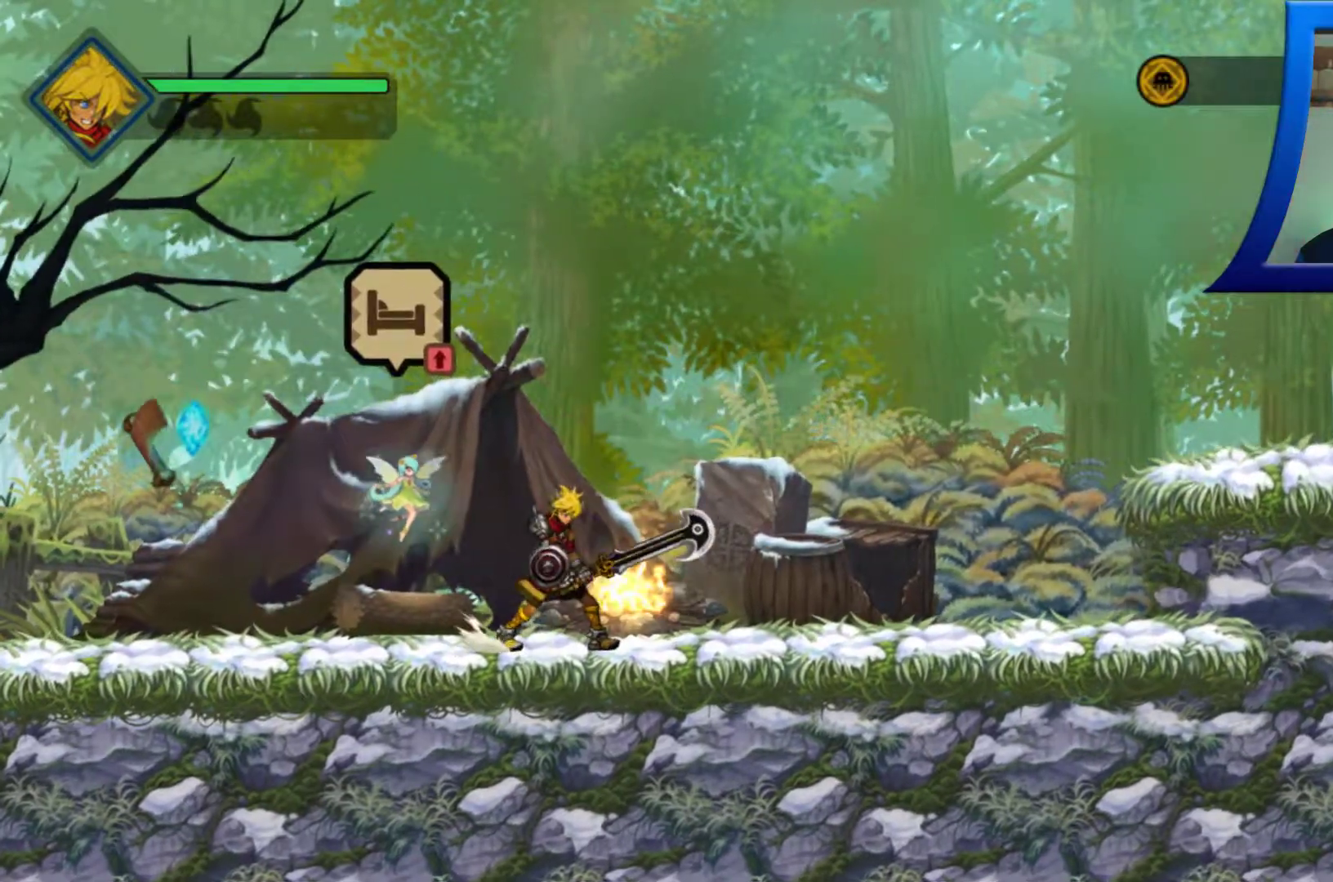
{"buttons": [], "left_stick": "center", "right_stick": "center", "button_events": []}
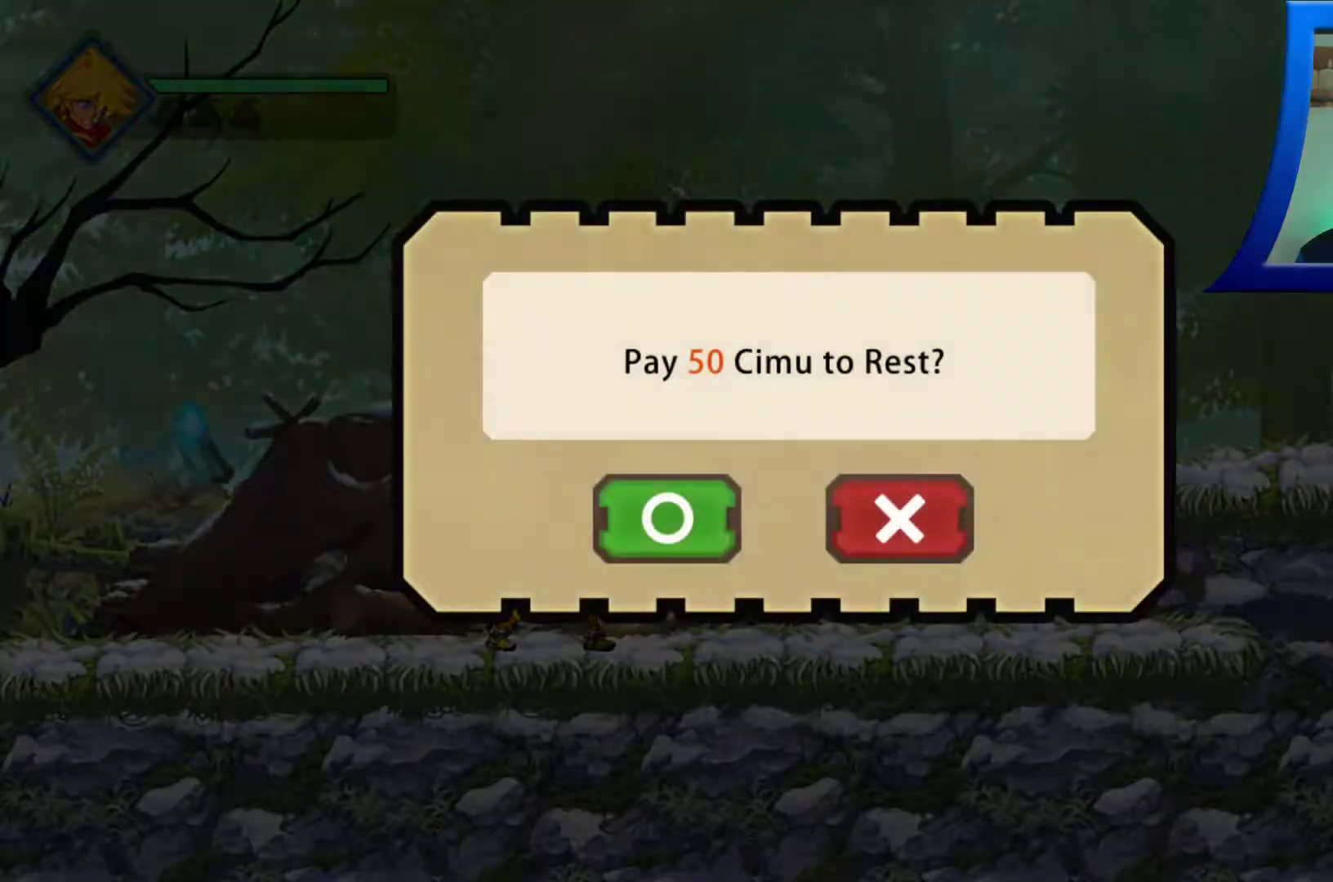
{"buttons": [], "left_stick": "center", "right_stick": "center", "button_events": []}
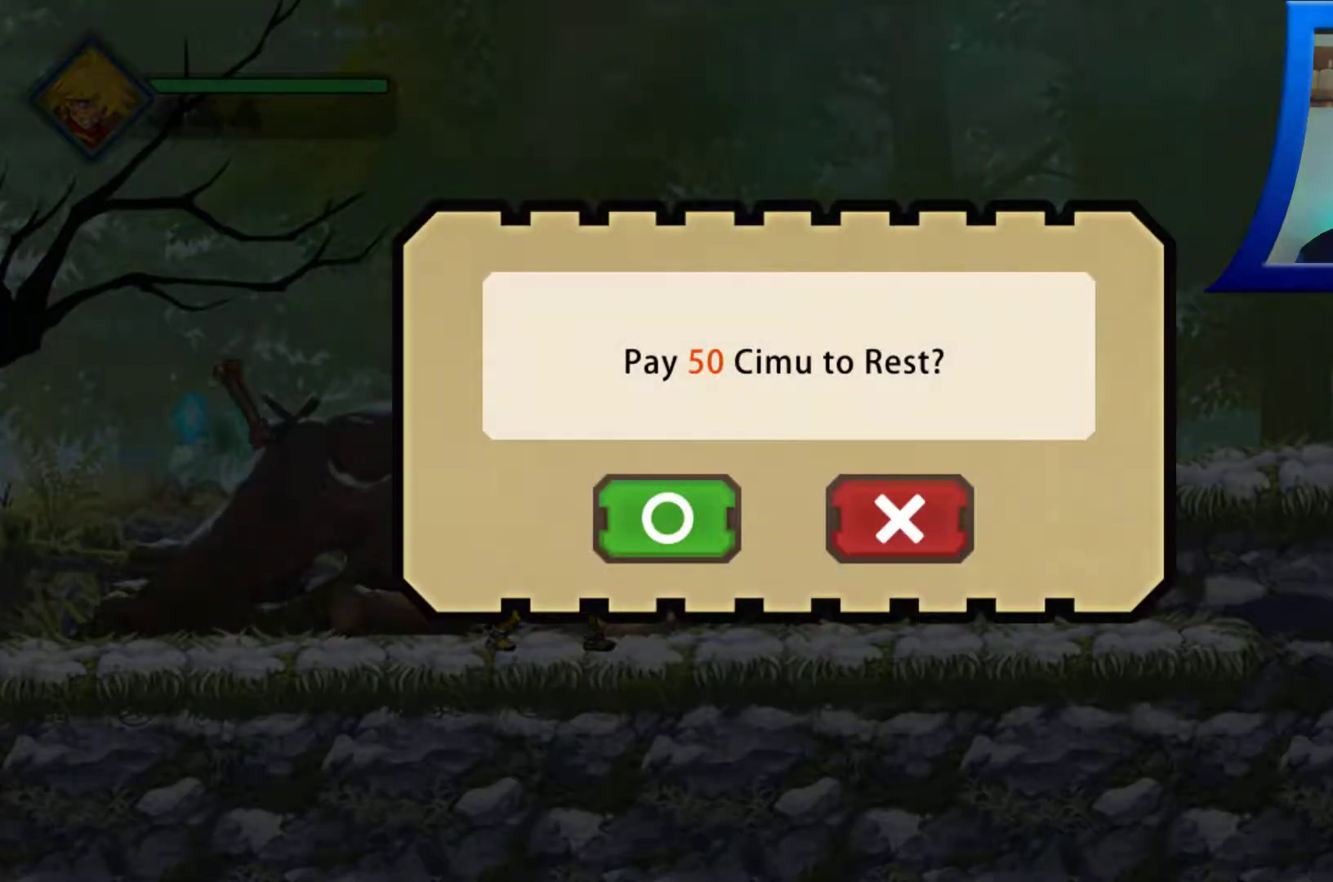
{"buttons": [], "left_stick": "center", "right_stick": "center", "button_events": [[300, "B", "down"], [383, "B", "up"]]}